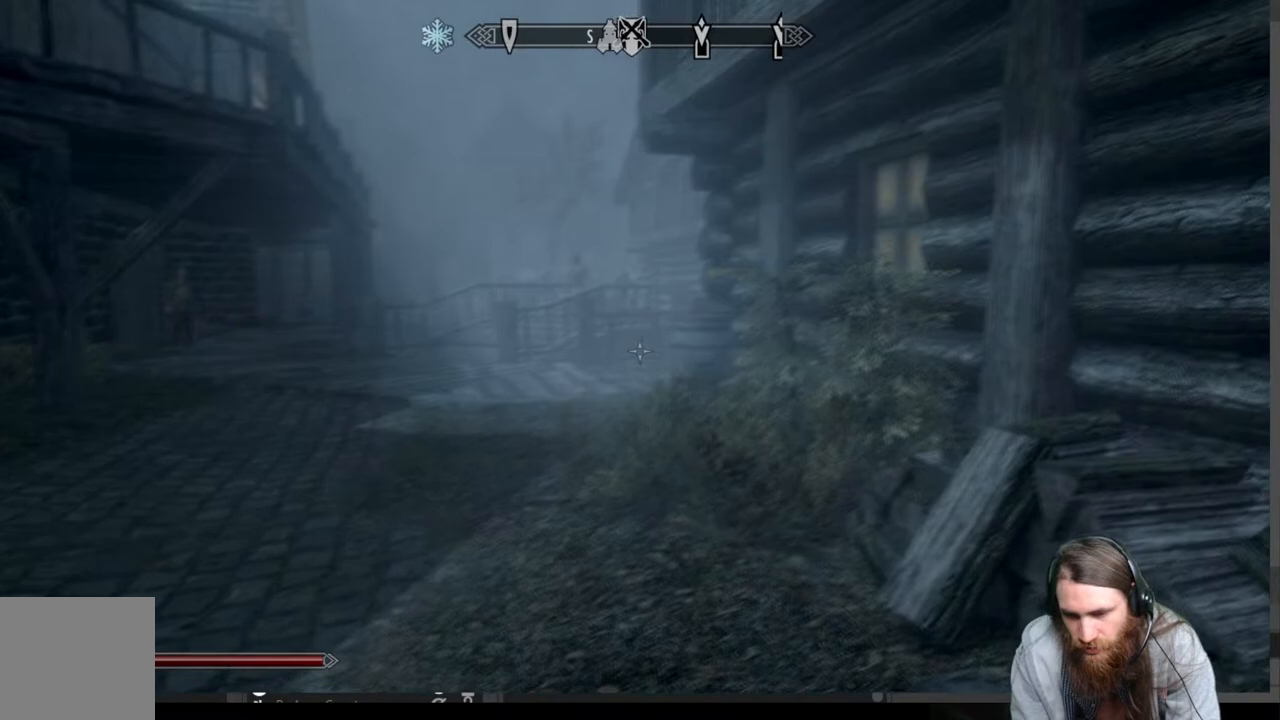
Gameplay with a controller (Xbox layout); each line is a JSON object with the inputs held at the frame after it. "events" lists button and stick changes between this image and that frame as [ms after this image, input, new state], when the widget could be followed in between.
{"buttons": [], "left_stick": "up", "right_stick": "center", "events": [[317, "L1", "up"]]}
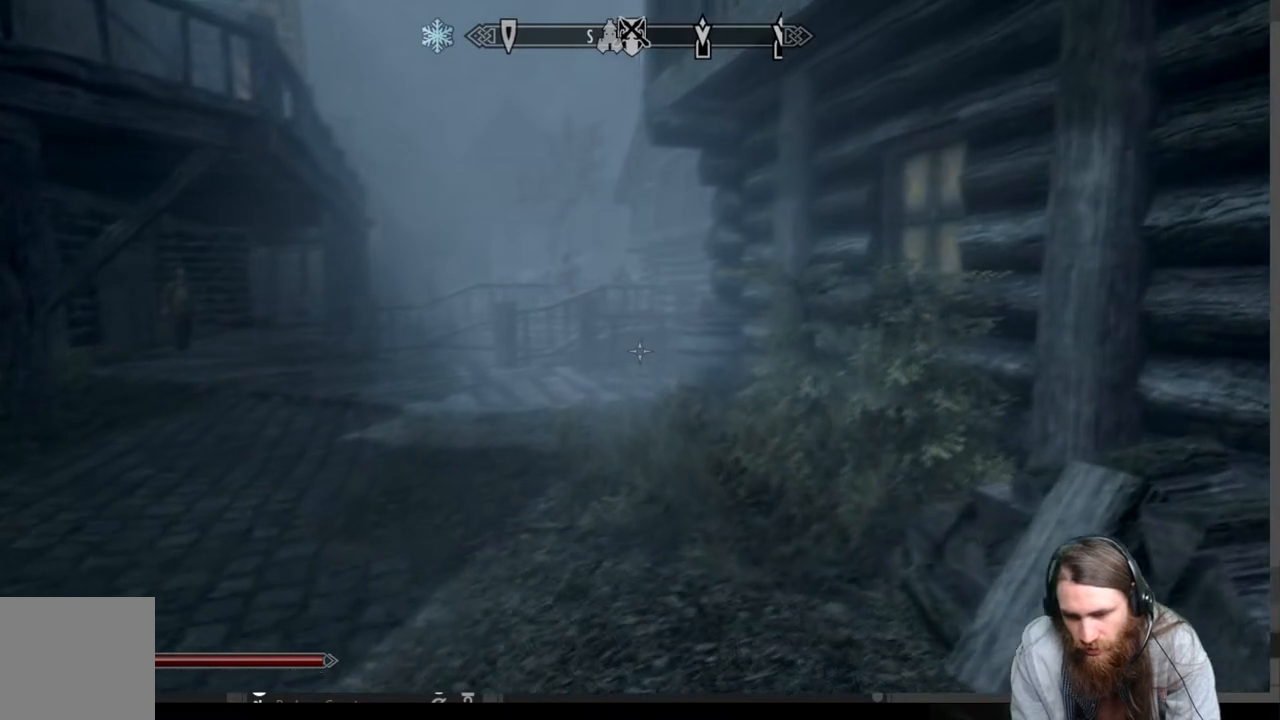
{"buttons": [], "left_stick": "up", "right_stick": "center", "events": []}
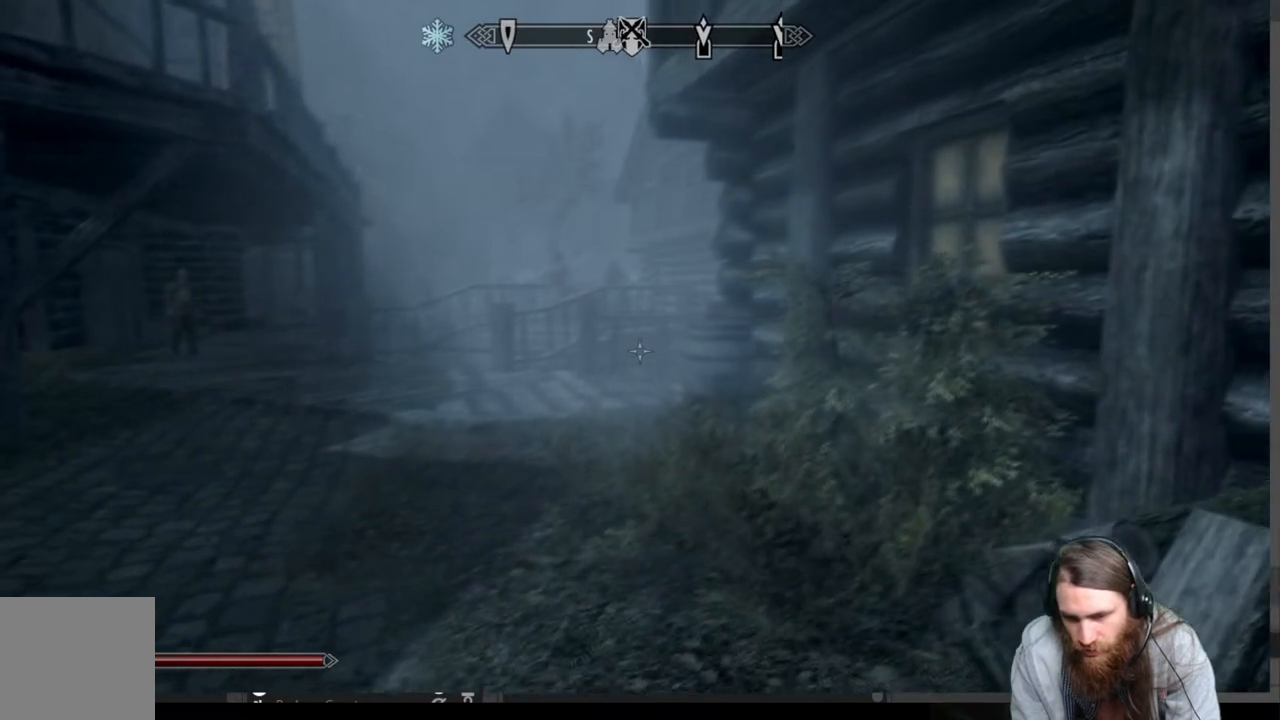
{"buttons": [], "left_stick": "up", "right_stick": "center", "events": []}
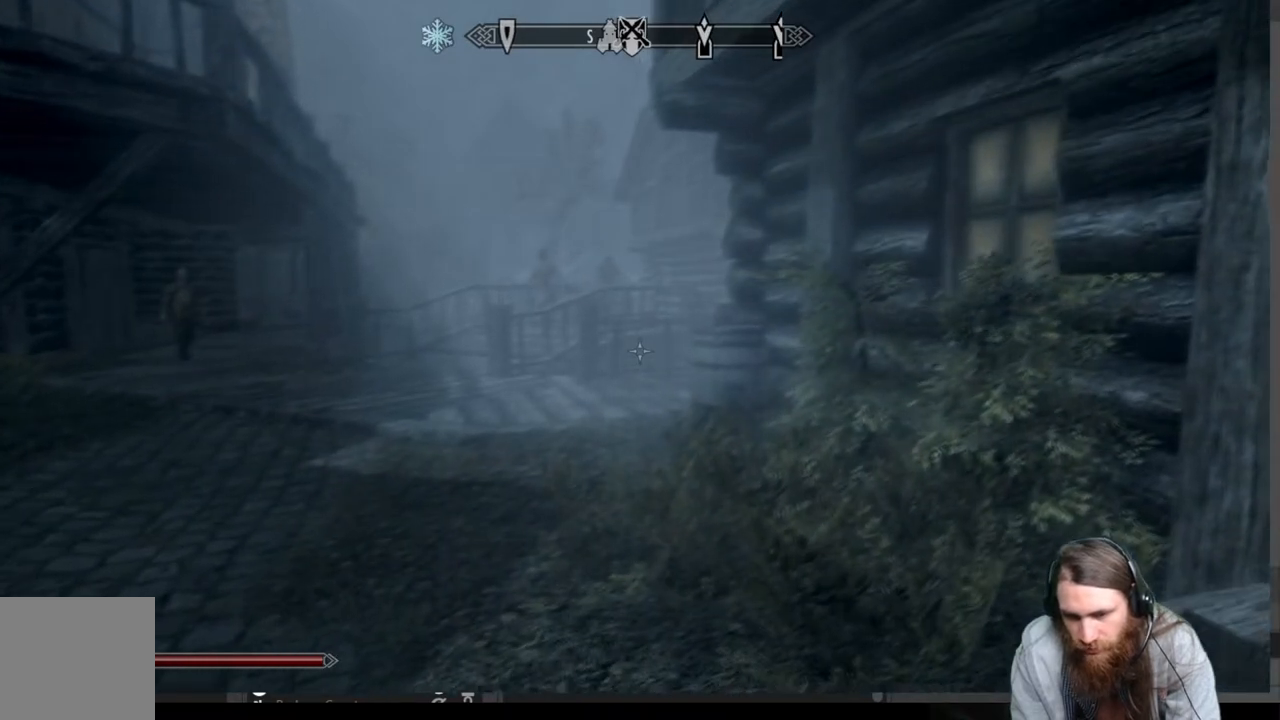
{"buttons": [], "left_stick": "up", "right_stick": "center", "events": []}
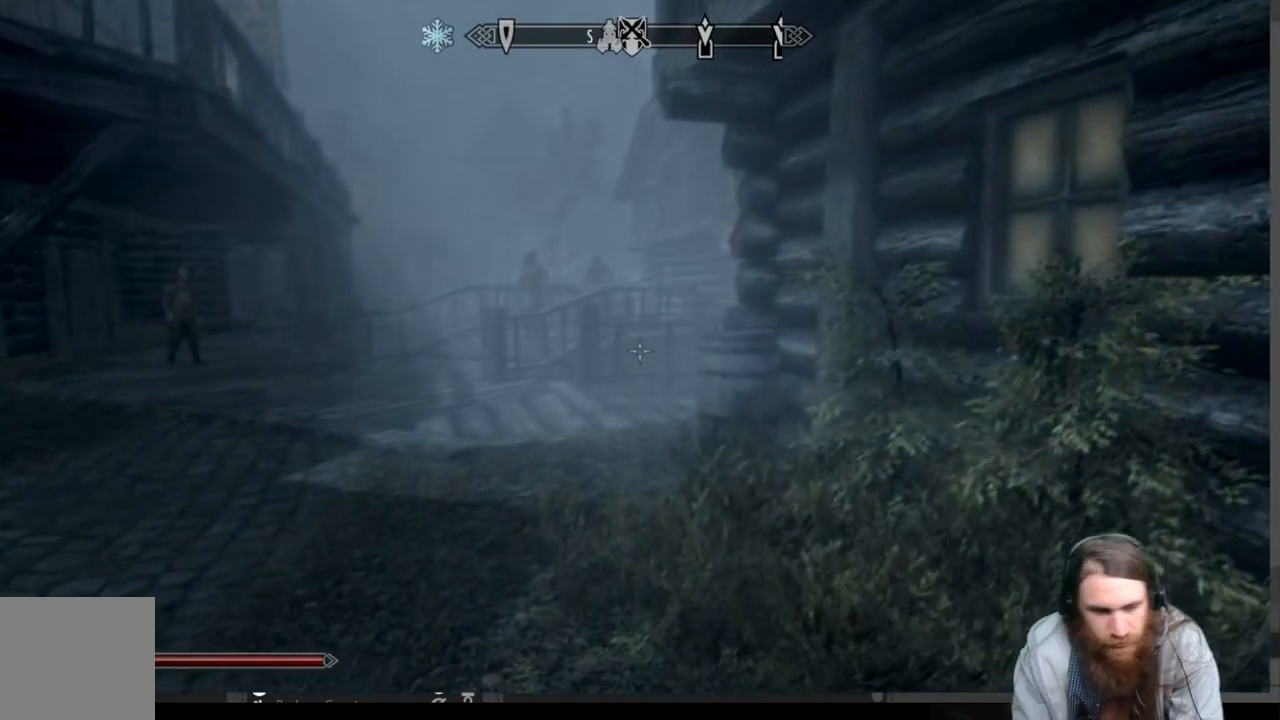
{"buttons": [], "left_stick": "up", "right_stick": "center", "events": []}
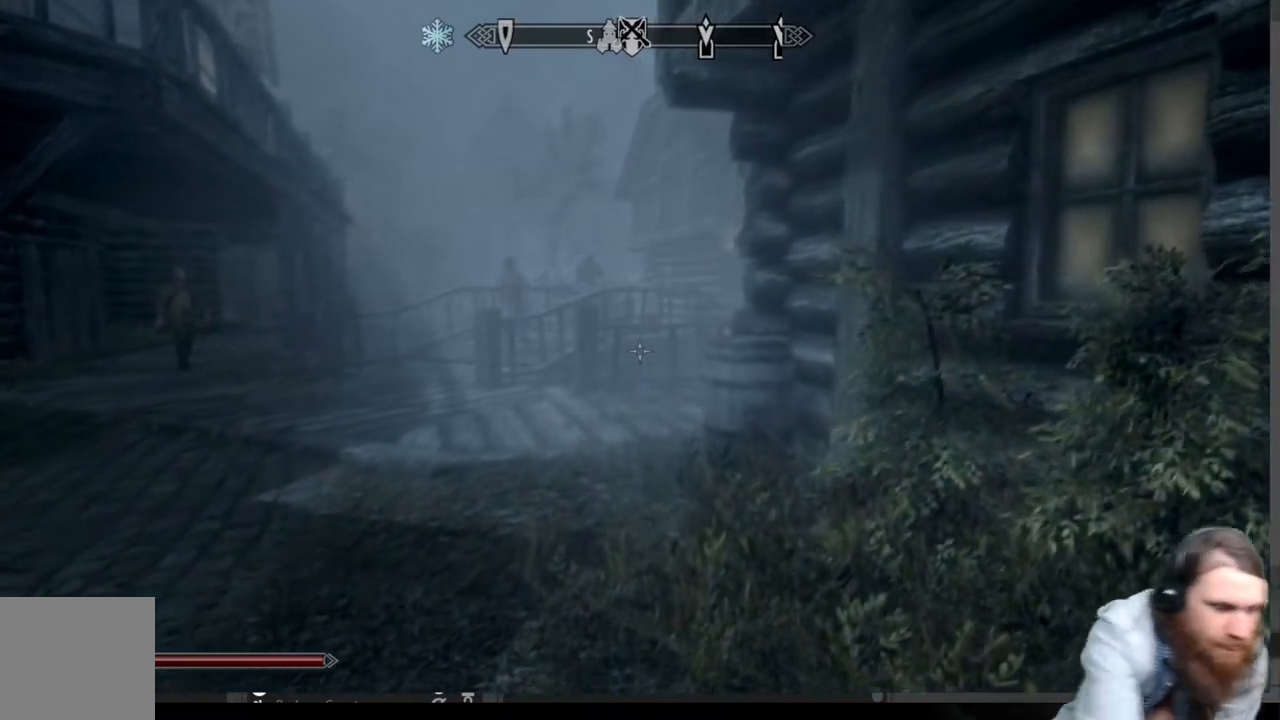
{"buttons": [], "left_stick": "up", "right_stick": "center", "events": []}
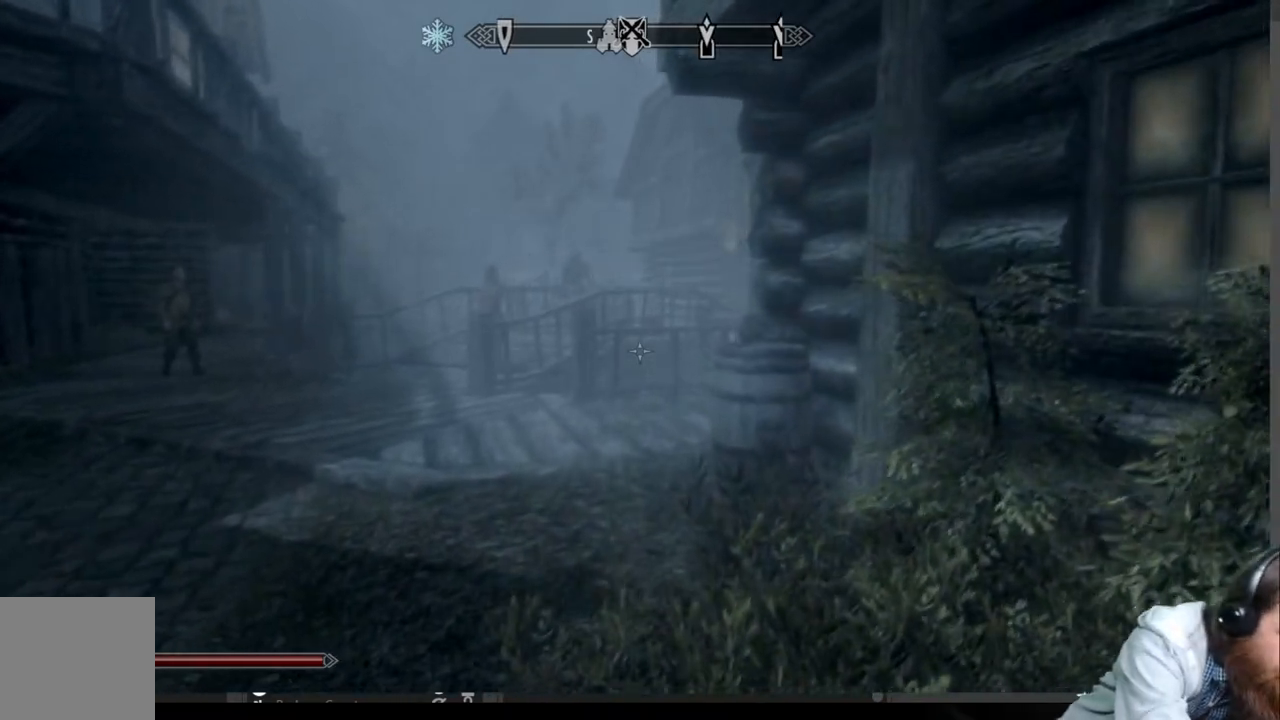
{"buttons": [], "left_stick": "up", "right_stick": "center", "events": []}
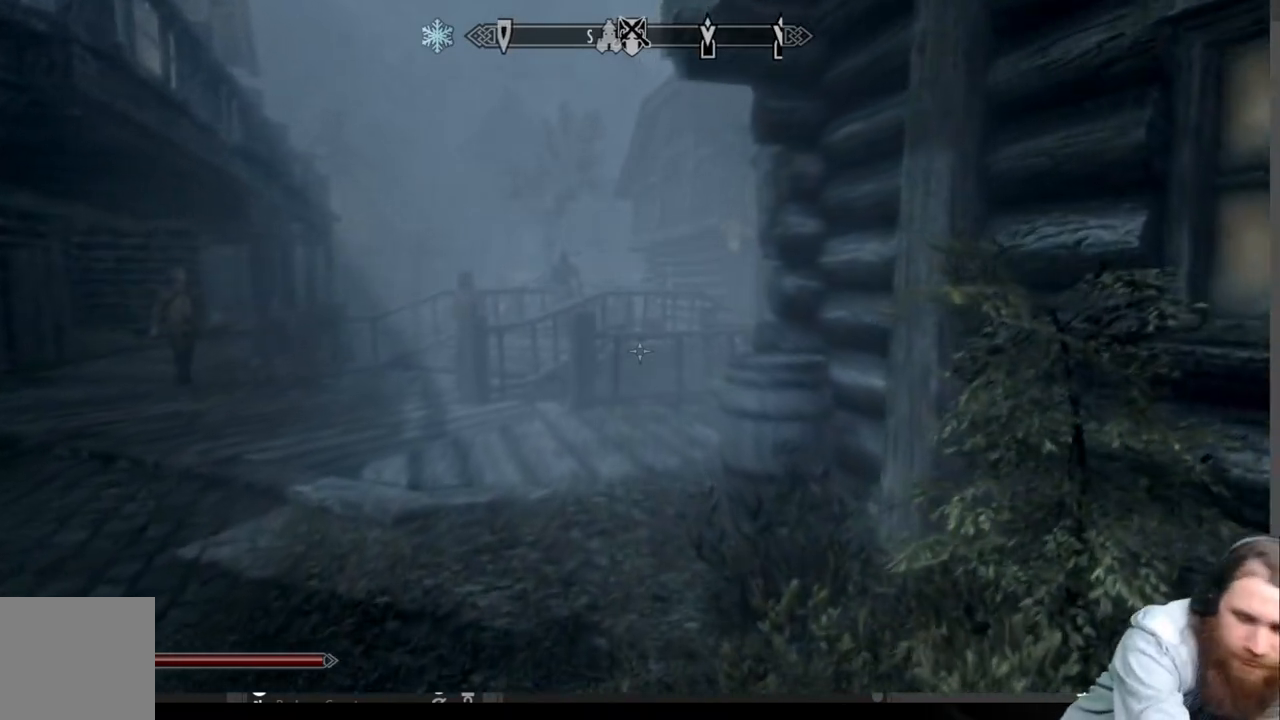
{"buttons": [], "left_stick": "up", "right_stick": "center", "events": []}
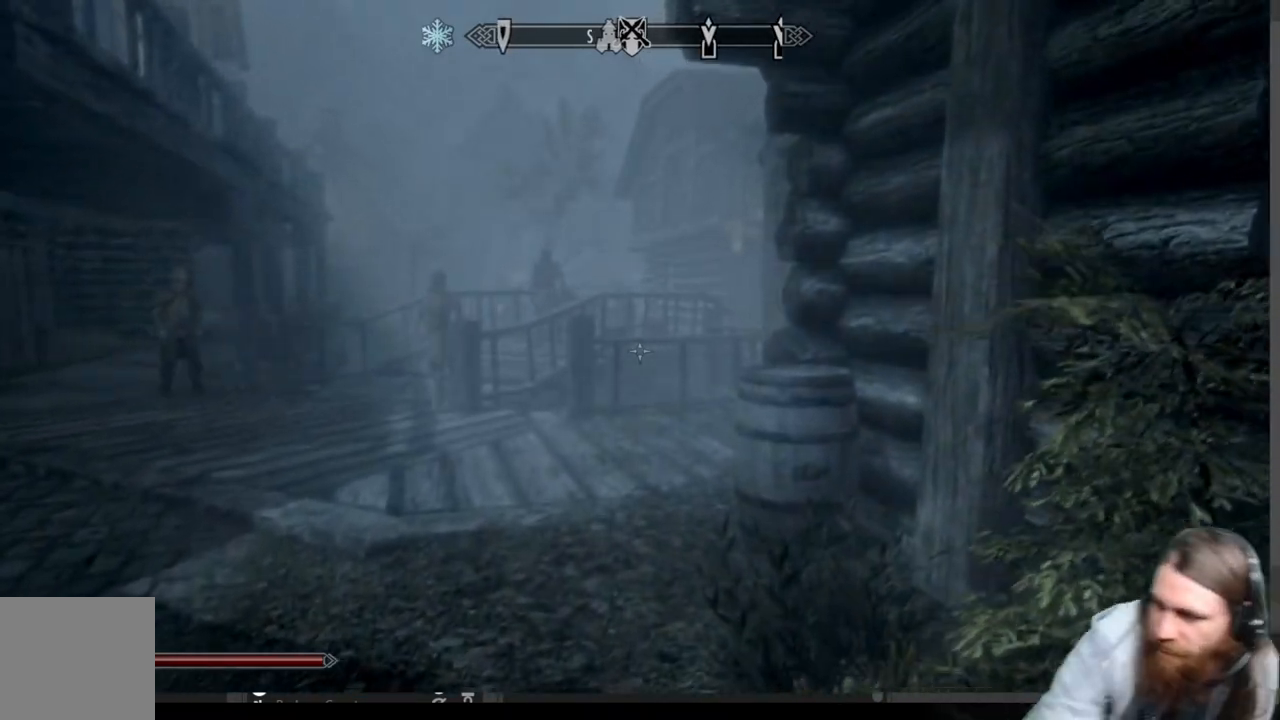
{"buttons": [], "left_stick": "up", "right_stick": "center", "events": []}
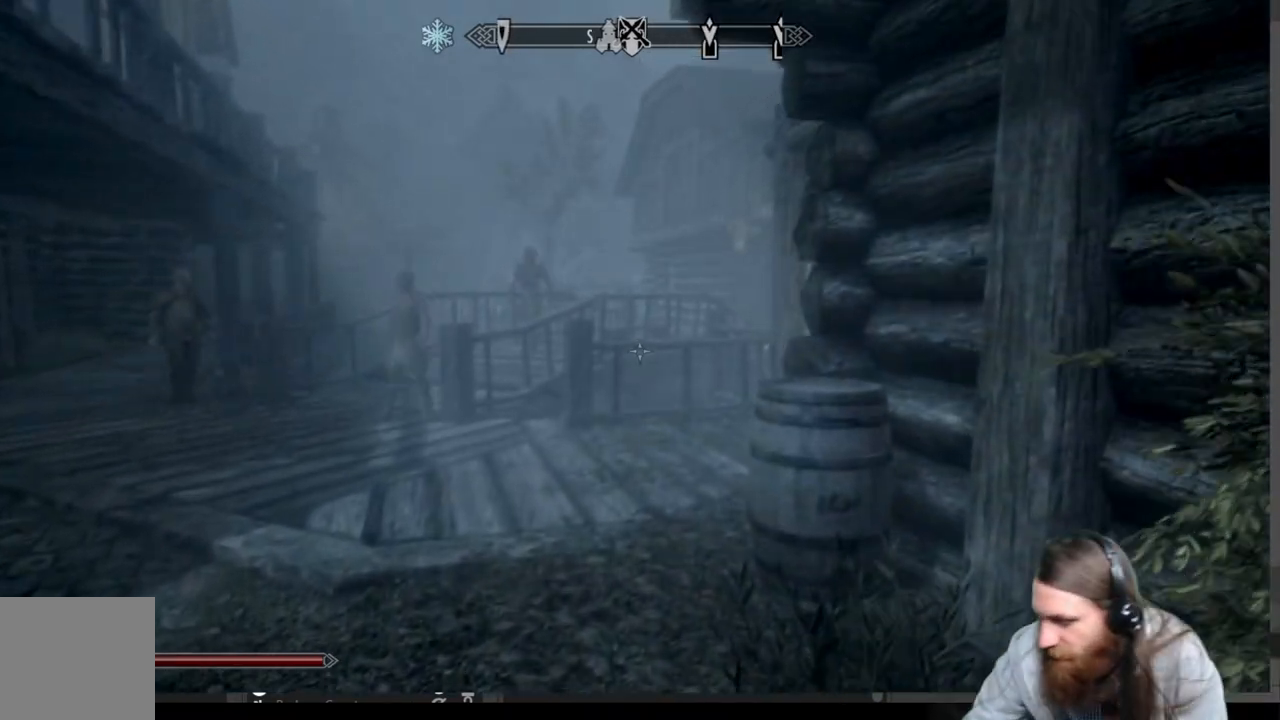
{"buttons": [], "left_stick": "up", "right_stick": "center", "events": []}
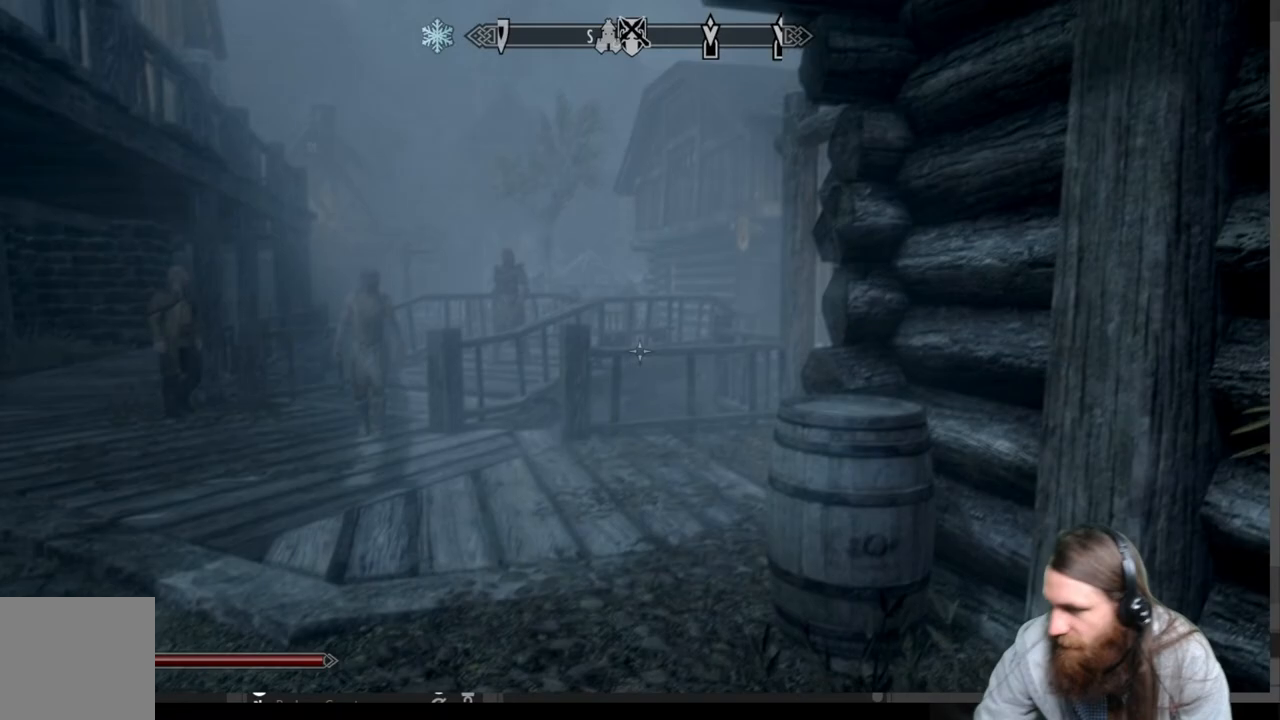
{"buttons": [], "left_stick": "up", "right_stick": "center", "events": []}
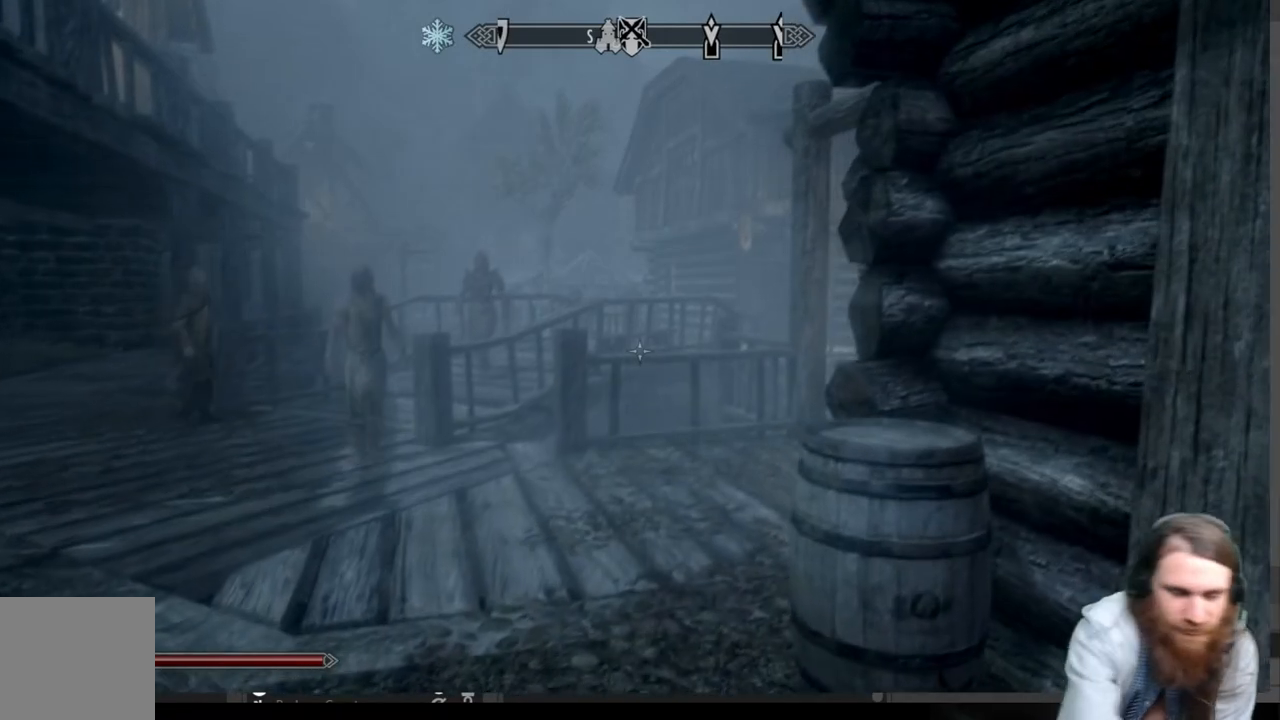
{"buttons": [], "left_stick": "up", "right_stick": "center", "events": []}
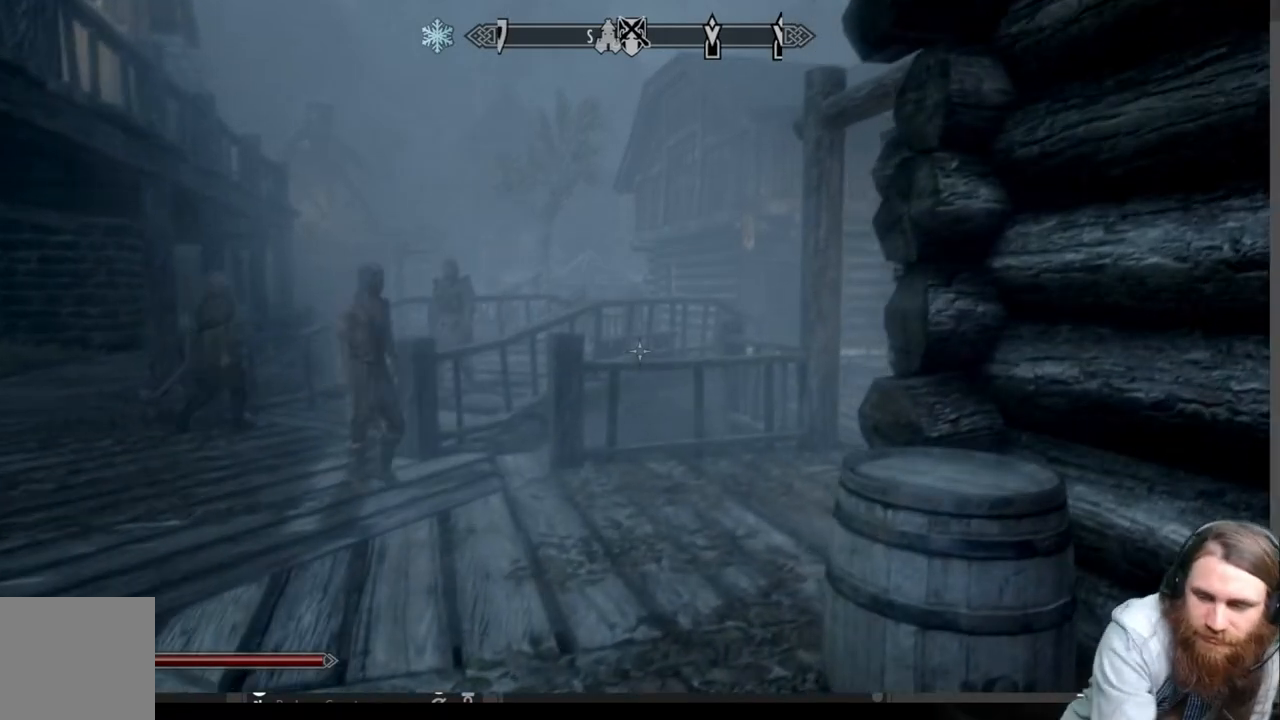
{"buttons": [], "left_stick": "up", "right_stick": "center", "events": []}
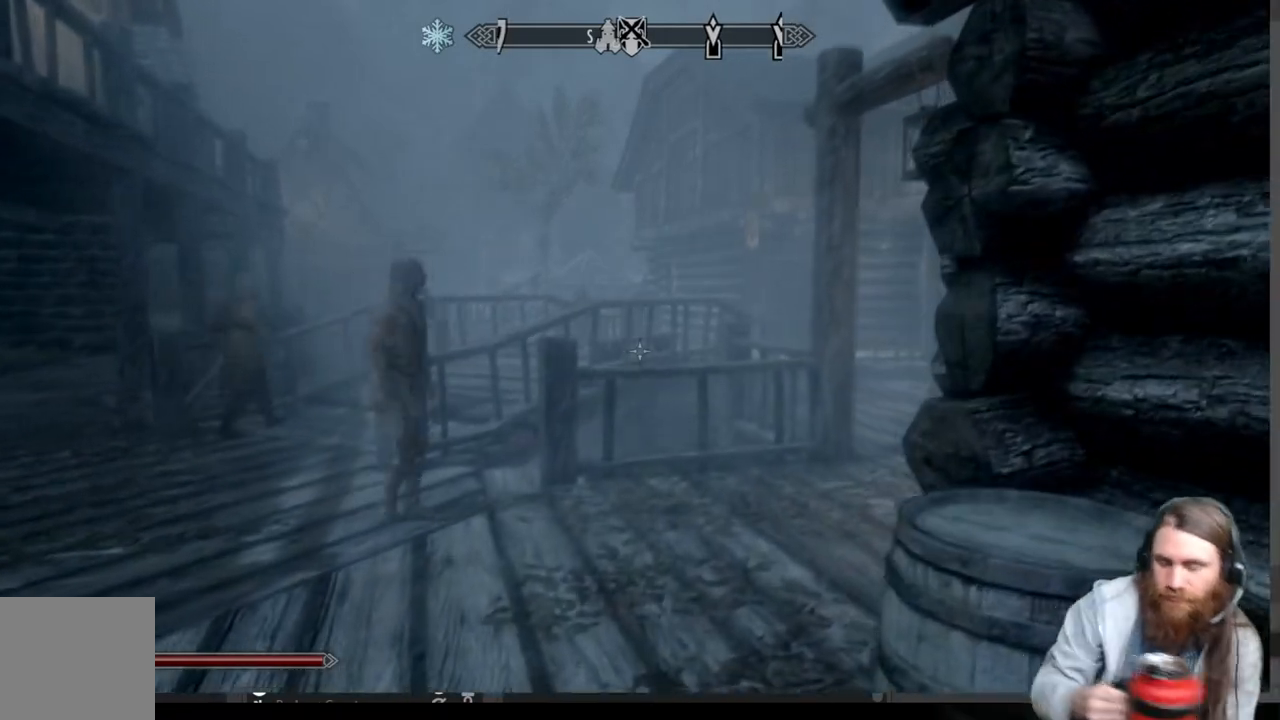
{"buttons": [], "left_stick": "up", "right_stick": "center", "events": []}
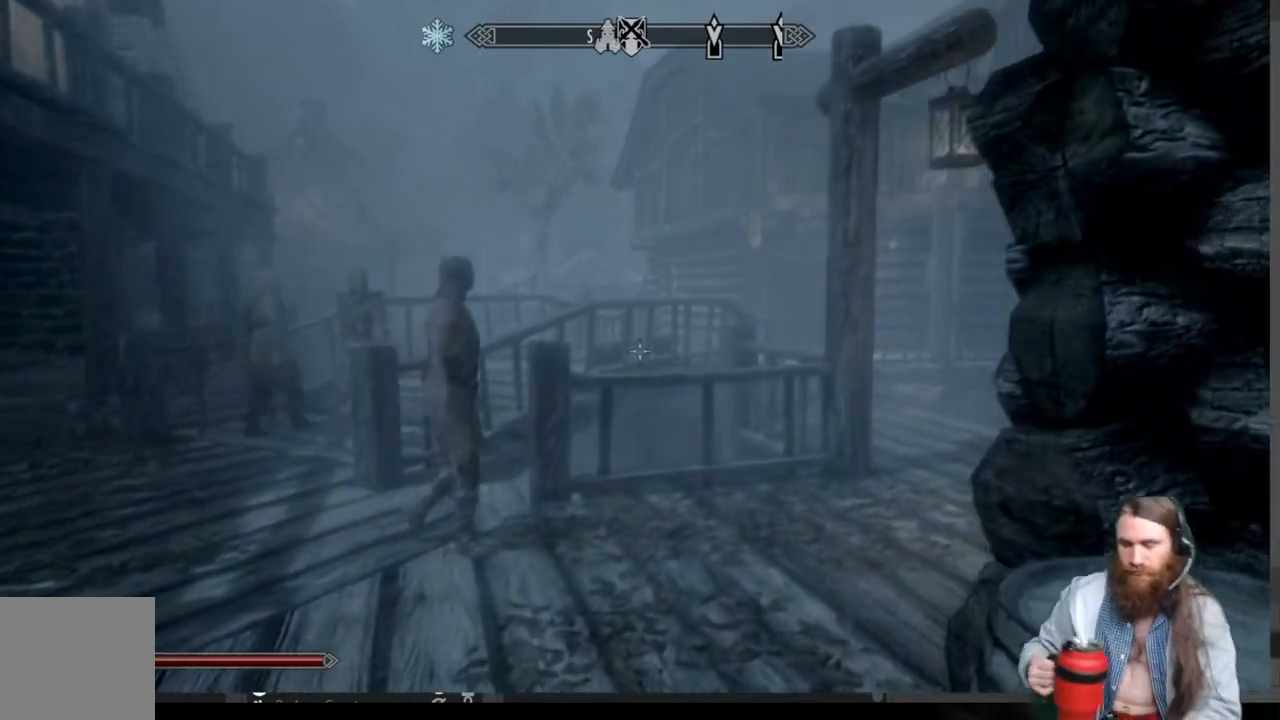
{"buttons": [], "left_stick": "up", "right_stick": "center", "events": []}
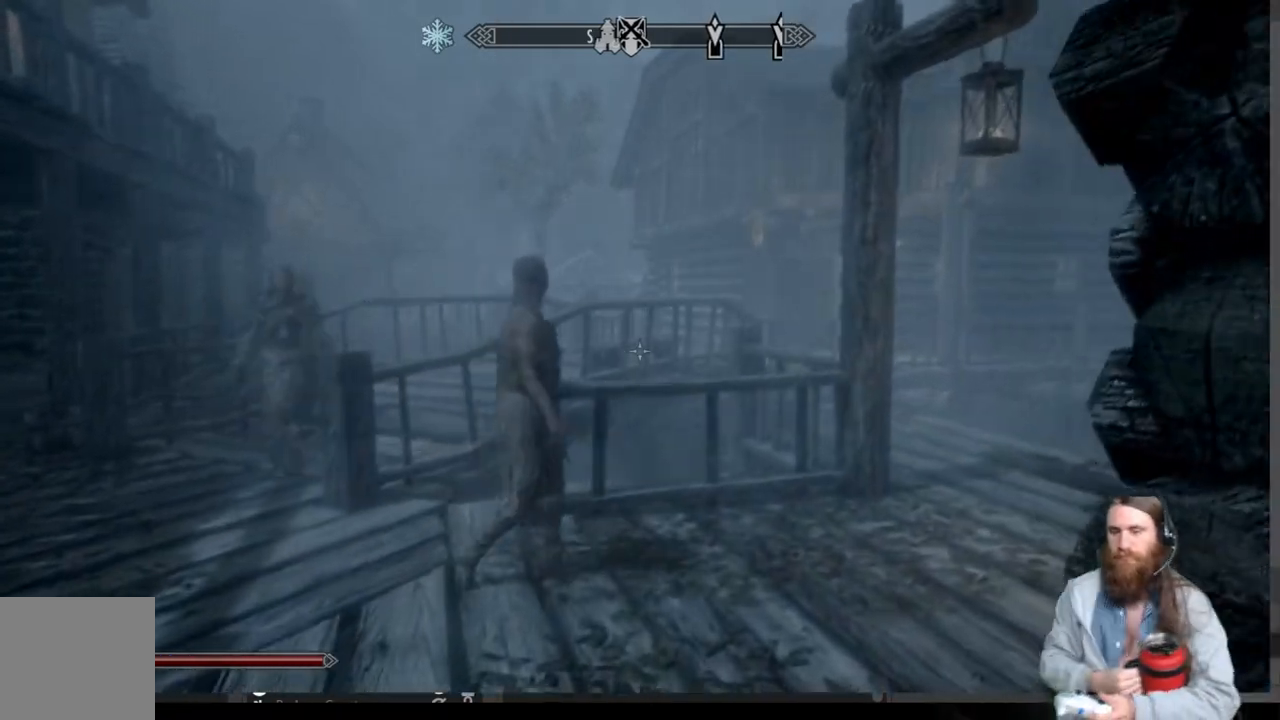
{"buttons": [], "left_stick": "up", "right_stick": "center", "events": []}
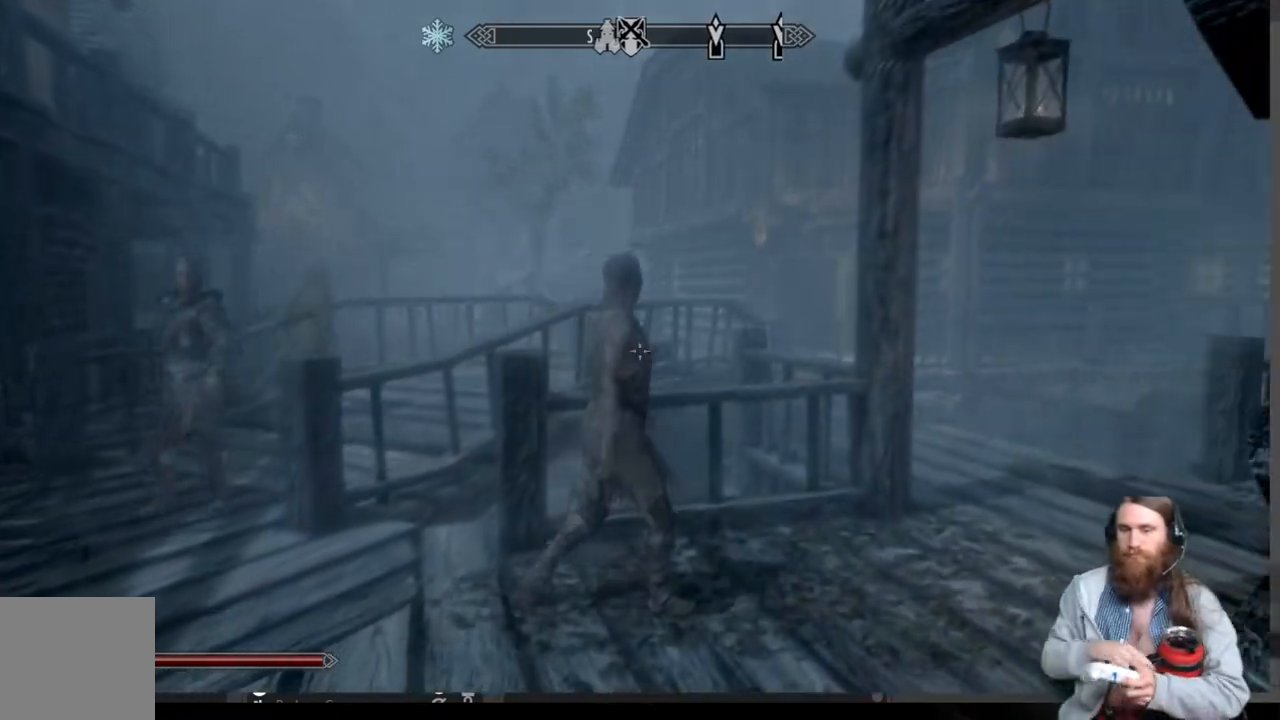
{"buttons": [], "left_stick": "up", "right_stick": "right", "events": [[317, "right_stick", "right"]]}
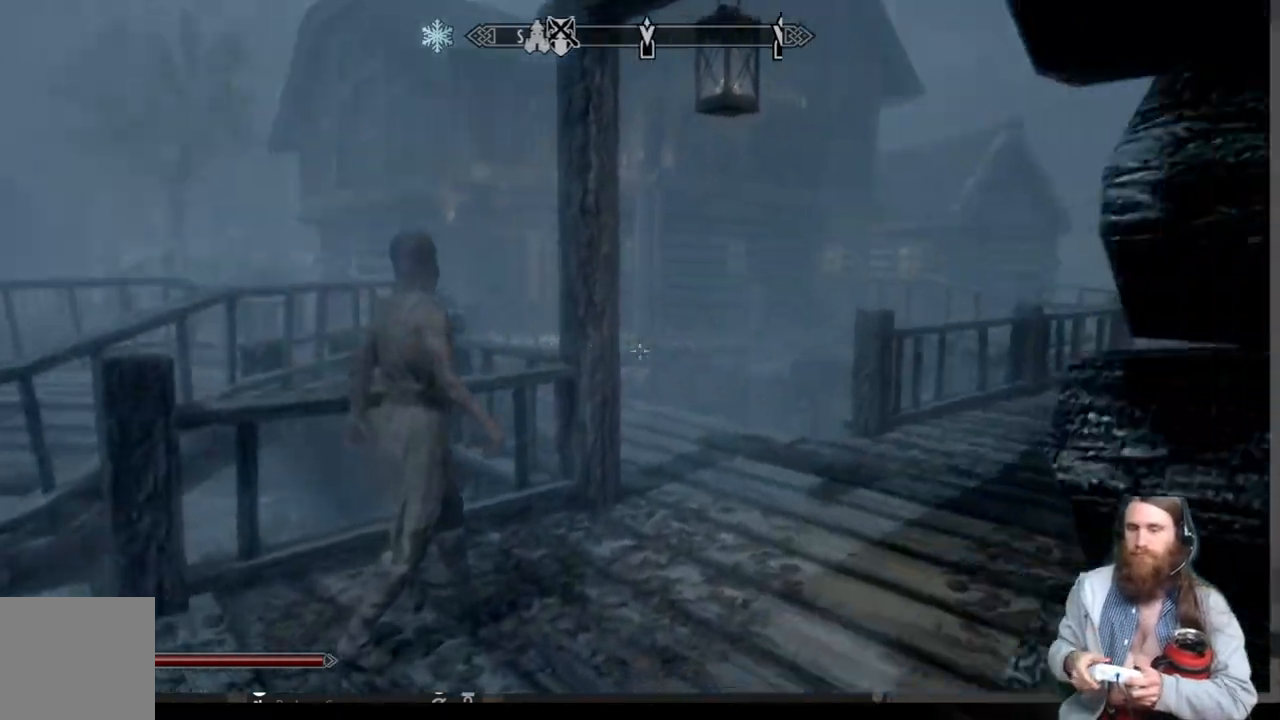
{"buttons": [], "left_stick": "up-left", "right_stick": "down-right", "events": [[33, "left_stick", "up-left"], [50, "right_stick", "down-right"]]}
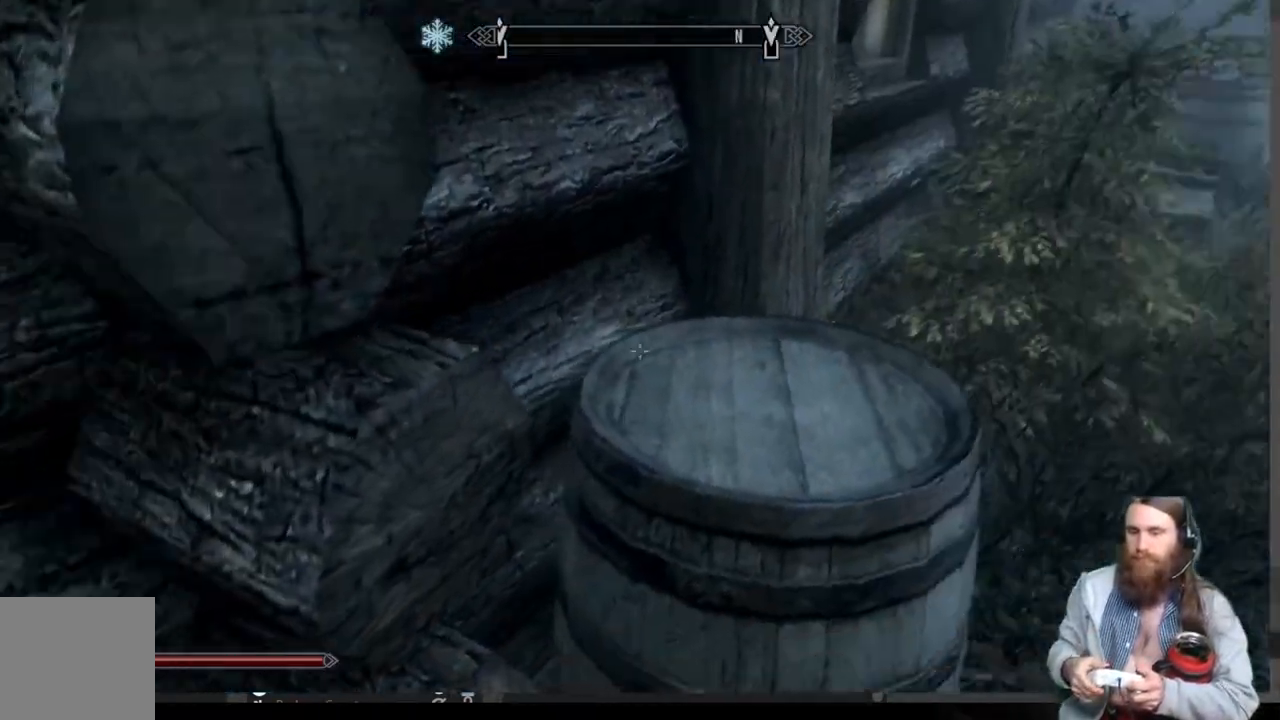
{"buttons": ["Y"], "left_stick": "down-left", "right_stick": "center", "events": [[133, "right_stick", "center"], [200, "left_stick", "down-left"], [467, "Y", "down"]]}
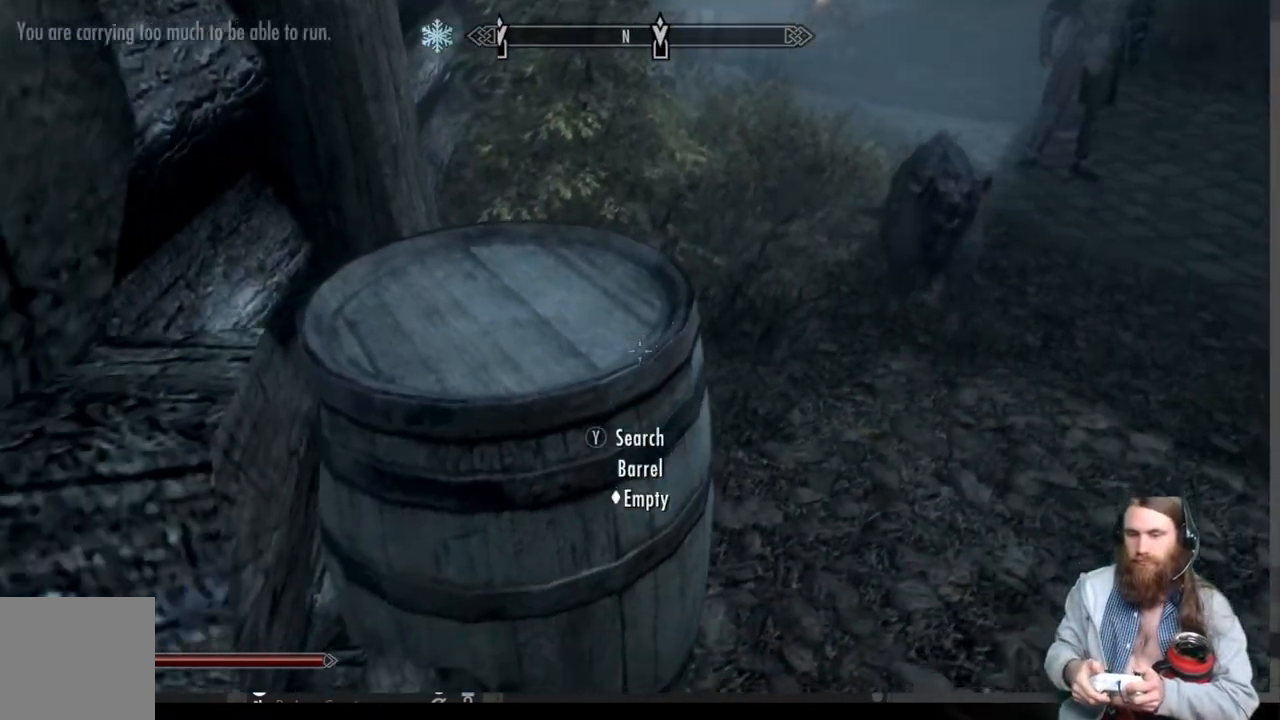
{"buttons": [], "left_stick": "center", "right_stick": "center", "events": [[17, "left_stick", "center"], [117, "Y", "up"]]}
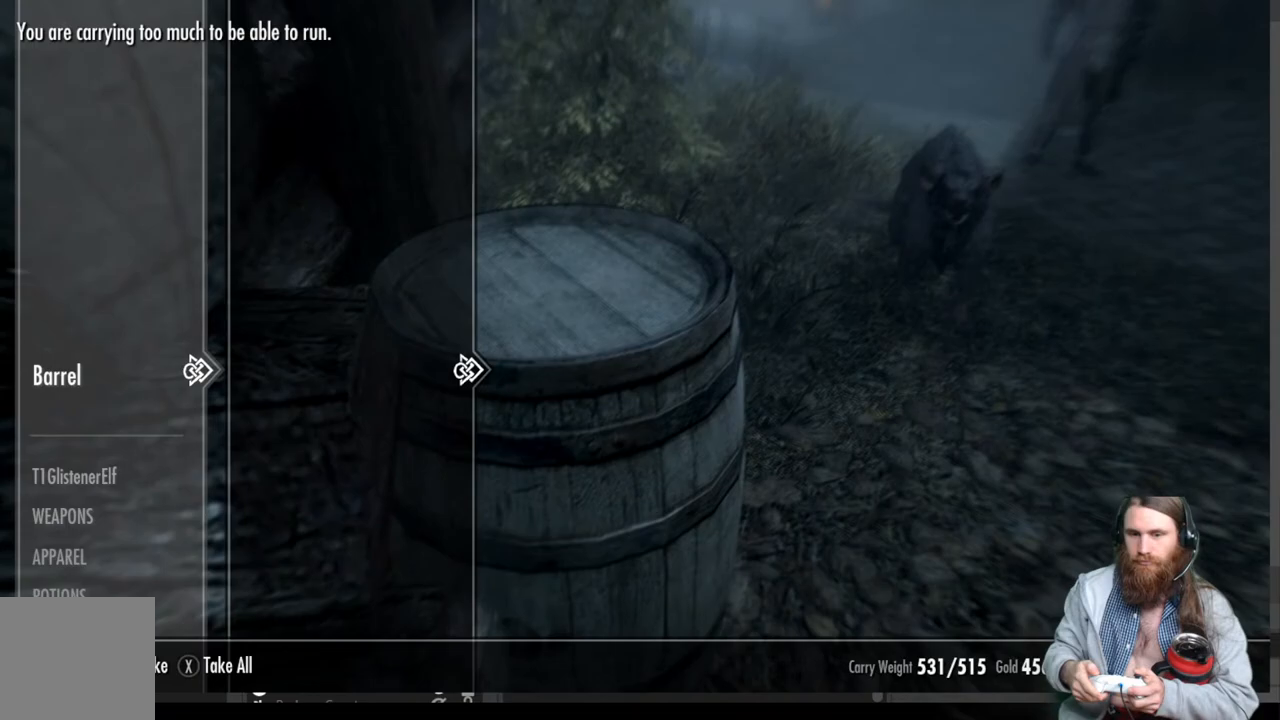
{"buttons": [], "left_stick": "left", "right_stick": "left", "events": [[217, "B", "down"], [317, "B", "up"], [433, "left_stick", "left"], [467, "right_stick", "left"]]}
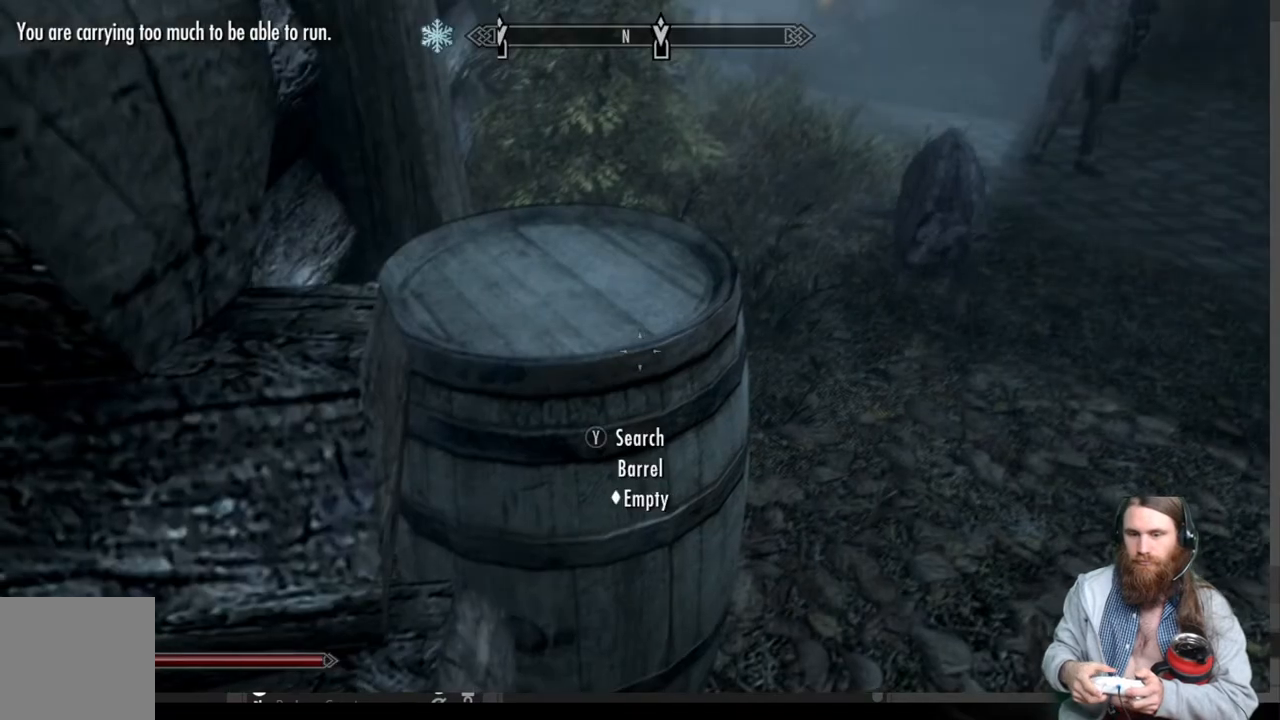
{"buttons": [], "left_stick": "up-left", "right_stick": "up-left", "events": [[283, "right_stick", "up-left"], [350, "left_stick", "up-left"]]}